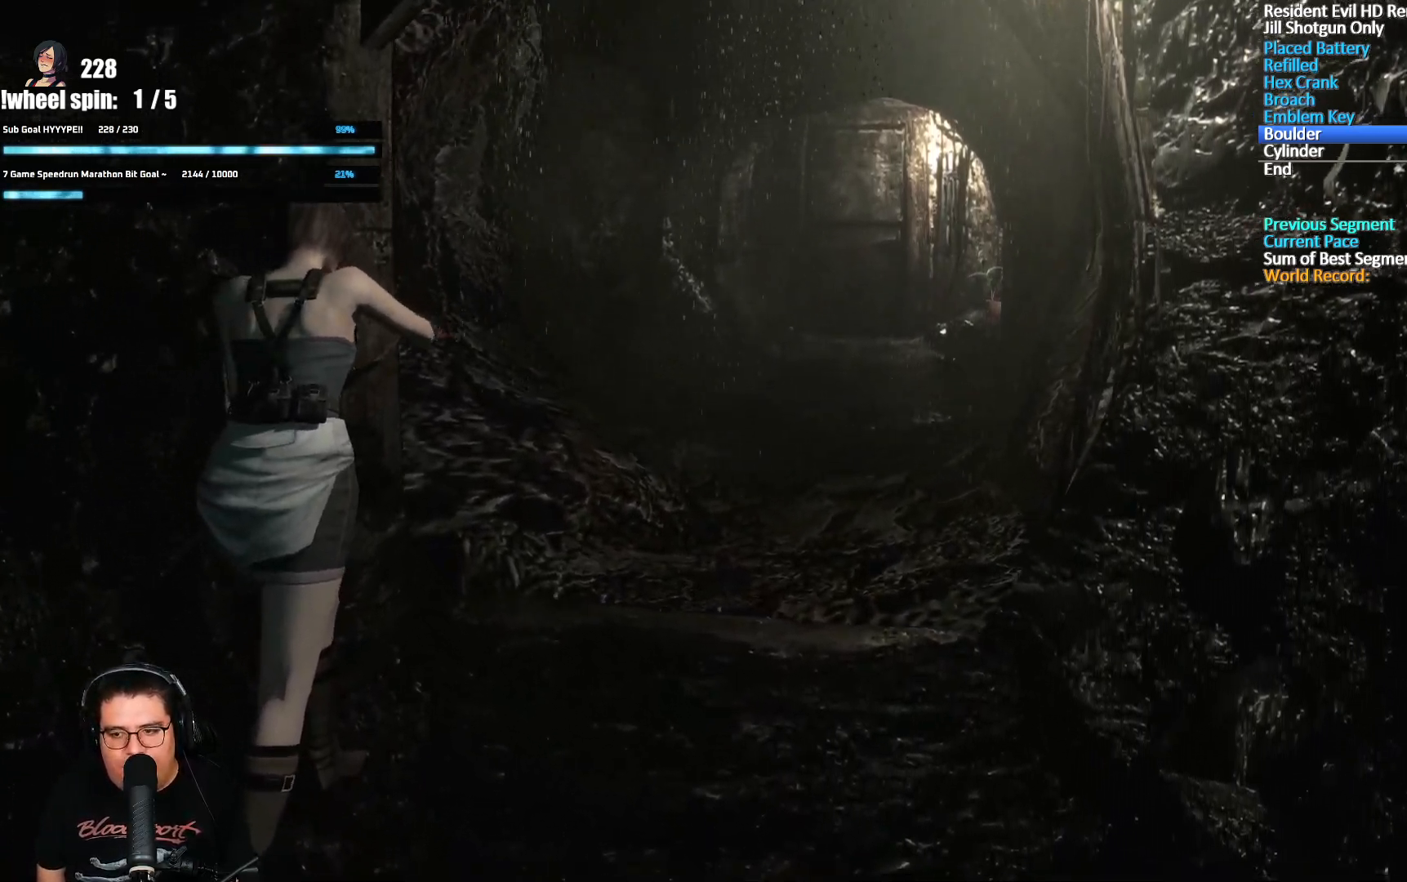
Gameplay with a controller (Xbox layout); each line is a JSON object with the inputs held at the frame after it. "events" lists button and stick changes between this image and that frame as [ms after this image, input, new state], when the widget could be followed in between.
{"buttons": ["Y"], "left_stick": "center", "right_stick": "center", "events": [[17, "B", "down"], [133, "B", "up"], [433, "Y", "down"]]}
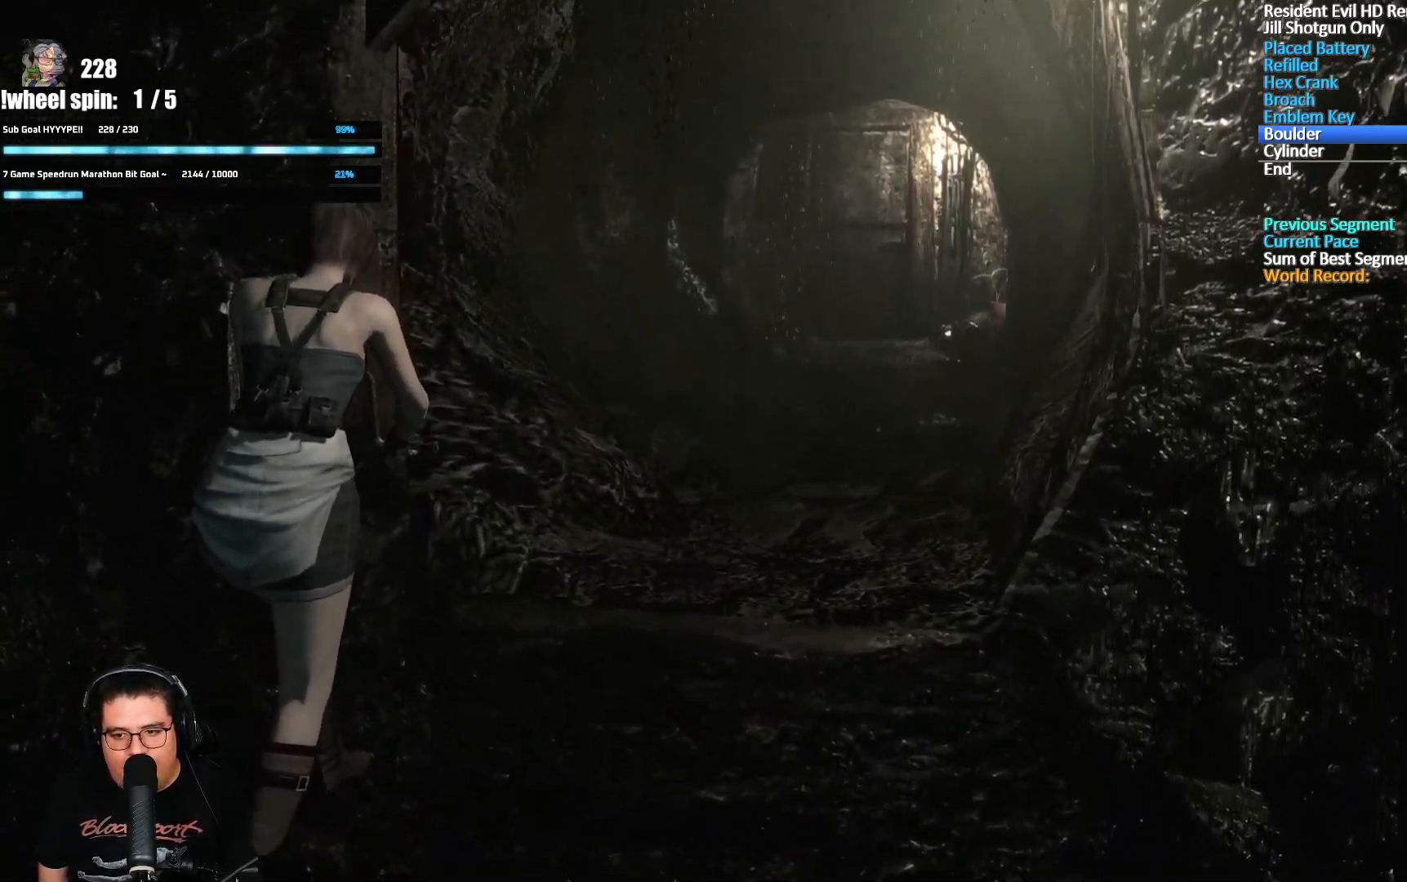
{"buttons": [], "left_stick": "center", "right_stick": "center", "events": [[83, "Y", "up"], [167, "Y", "down"], [250, "Y", "up"], [333, "Y", "down"], [417, "Y", "up"]]}
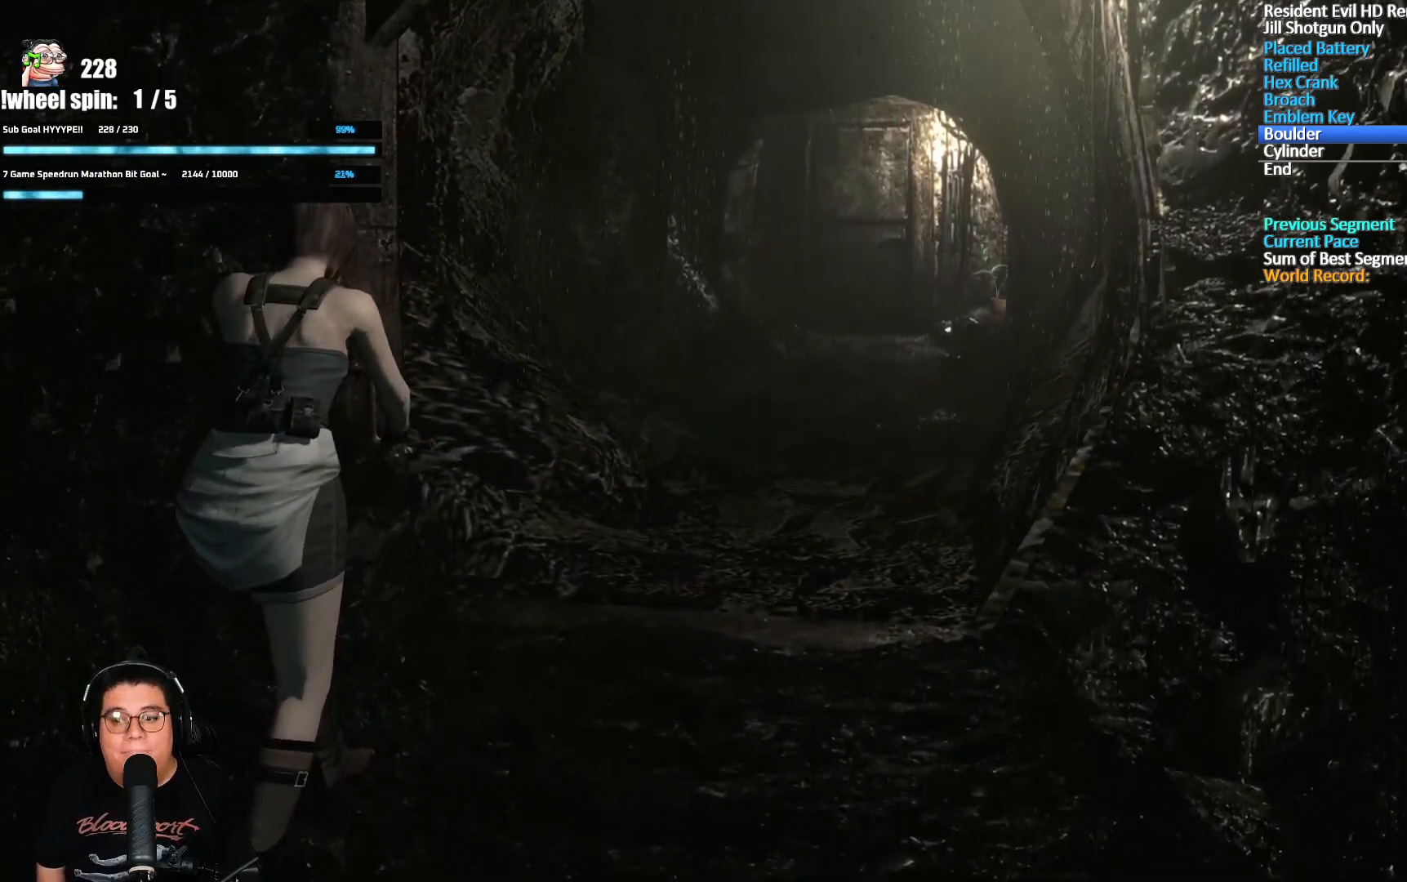
{"buttons": ["Y"], "left_stick": "center", "right_stick": "center", "events": [[17, "Y", "down"], [117, "Y", "up"], [183, "Y", "down"], [283, "Y", "up"], [350, "Y", "down"], [450, "Y", "up"], [500, "Y", "down"]]}
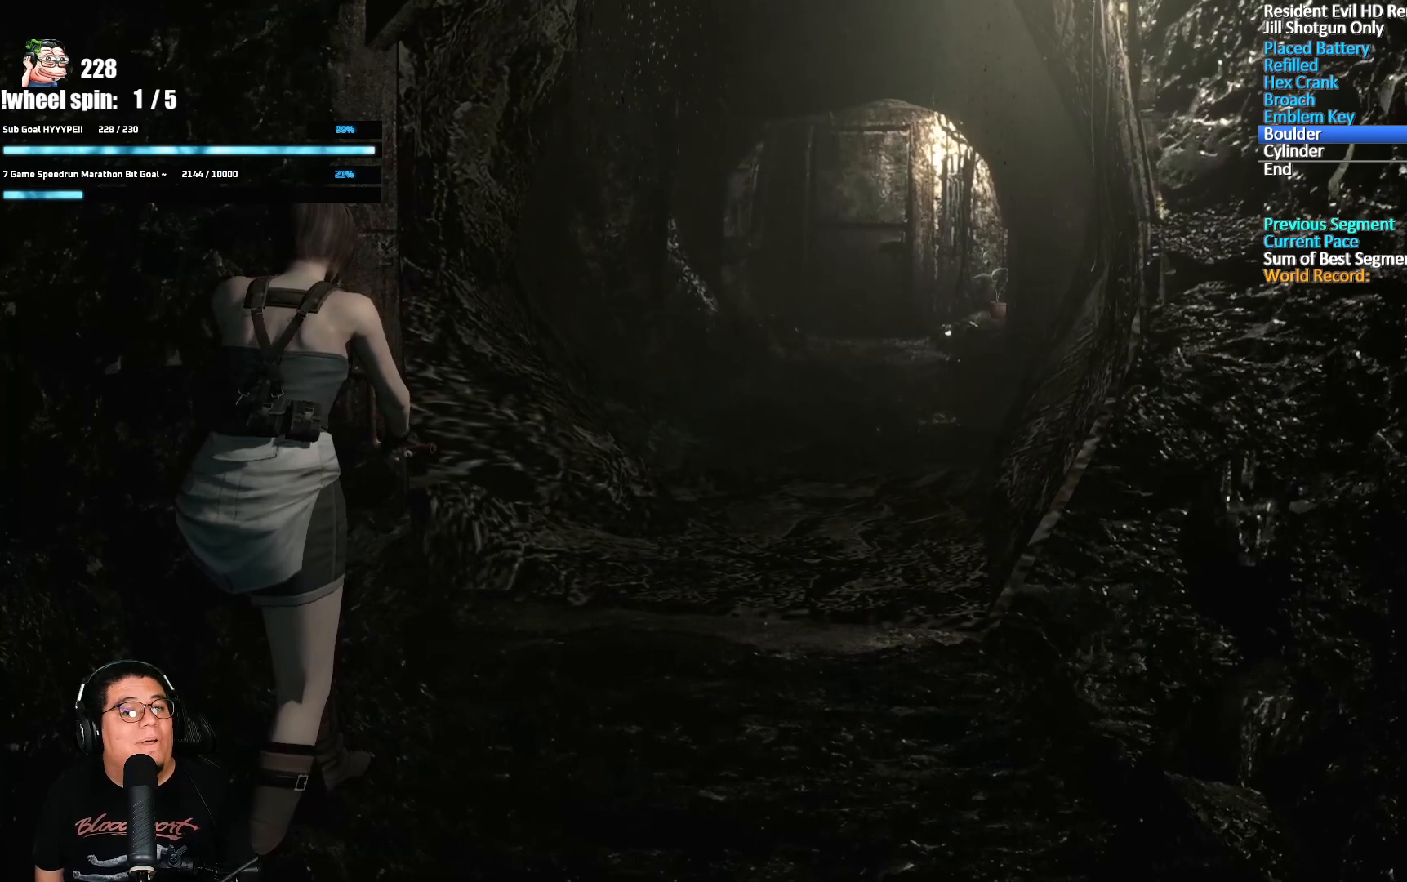
{"buttons": [], "left_stick": "center", "right_stick": "center", "events": [[117, "Y", "up"], [167, "Y", "down"], [283, "Y", "up"], [350, "Y", "down"], [467, "Y", "up"]]}
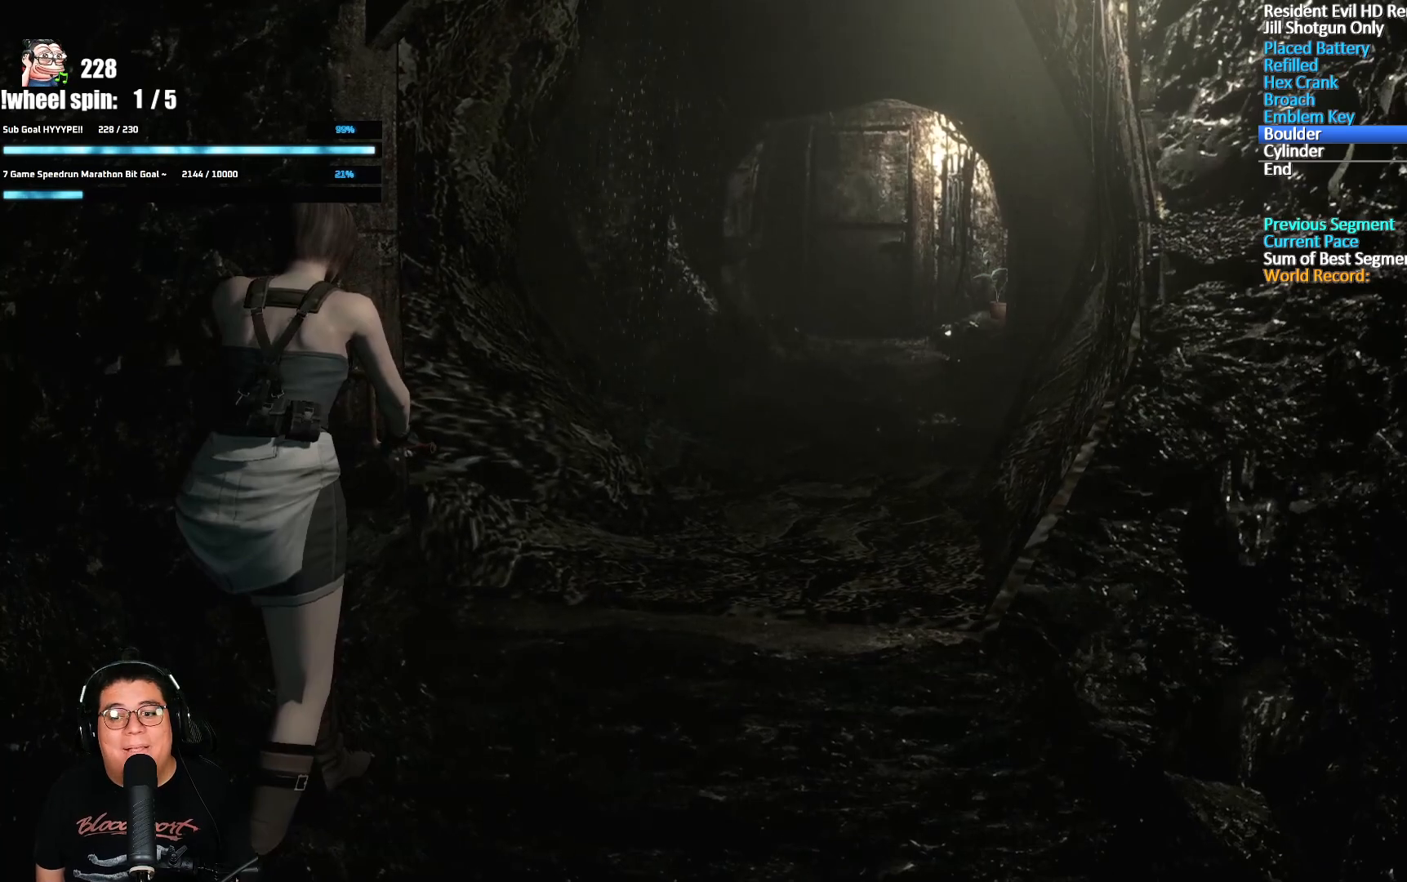
{"buttons": [], "left_stick": "center", "right_stick": "center", "events": [[17, "Y", "down"], [133, "Y", "up"], [200, "Y", "down"], [317, "Y", "up"], [367, "Y", "down"], [483, "Y", "up"]]}
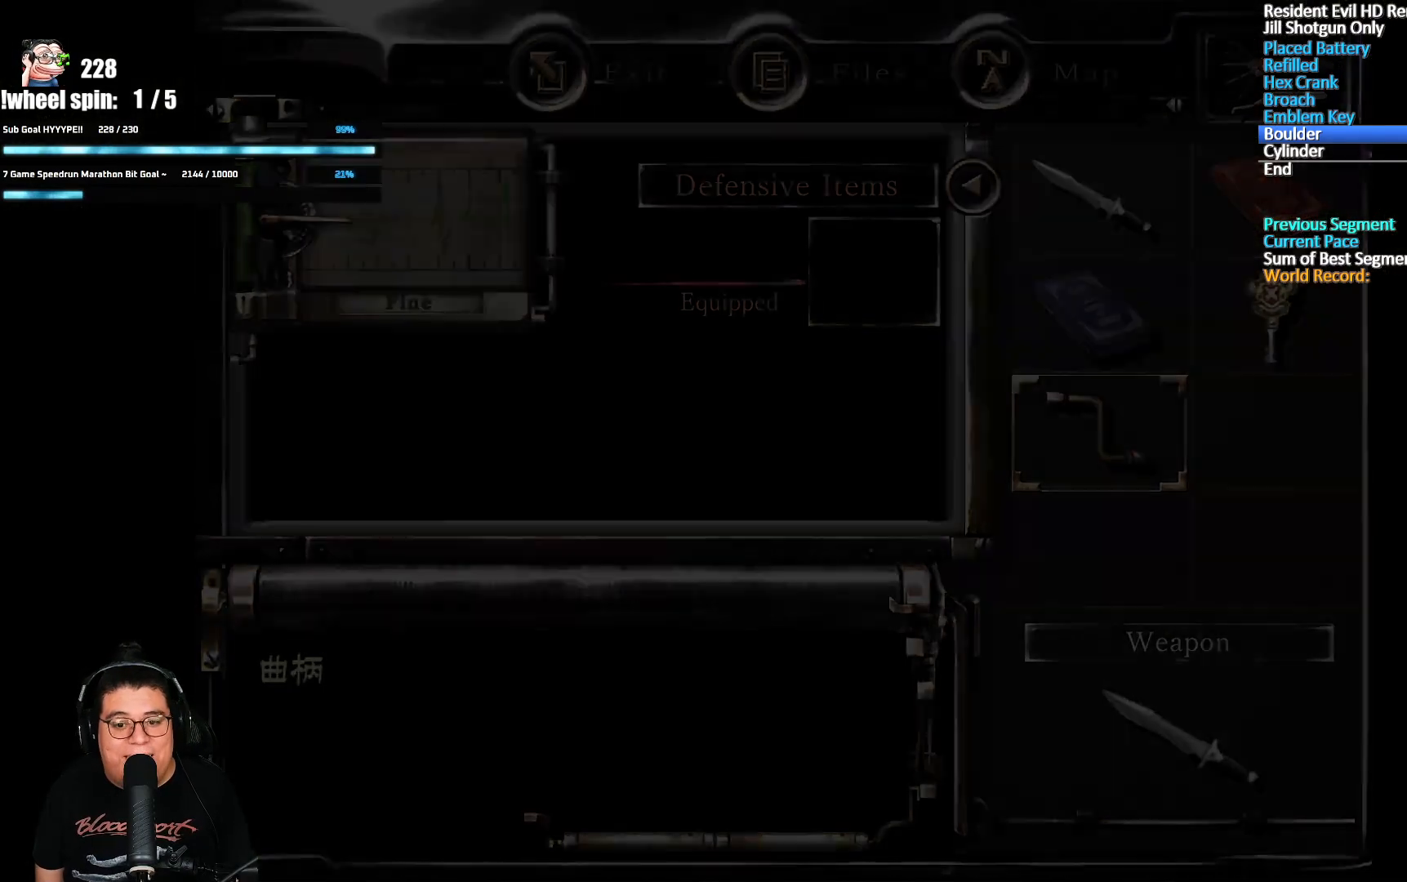
{"buttons": [], "left_stick": "up-right", "right_stick": "center", "events": [[50, "left_stick", "up-right"], [67, "Y", "down"], [133, "Y", "up"]]}
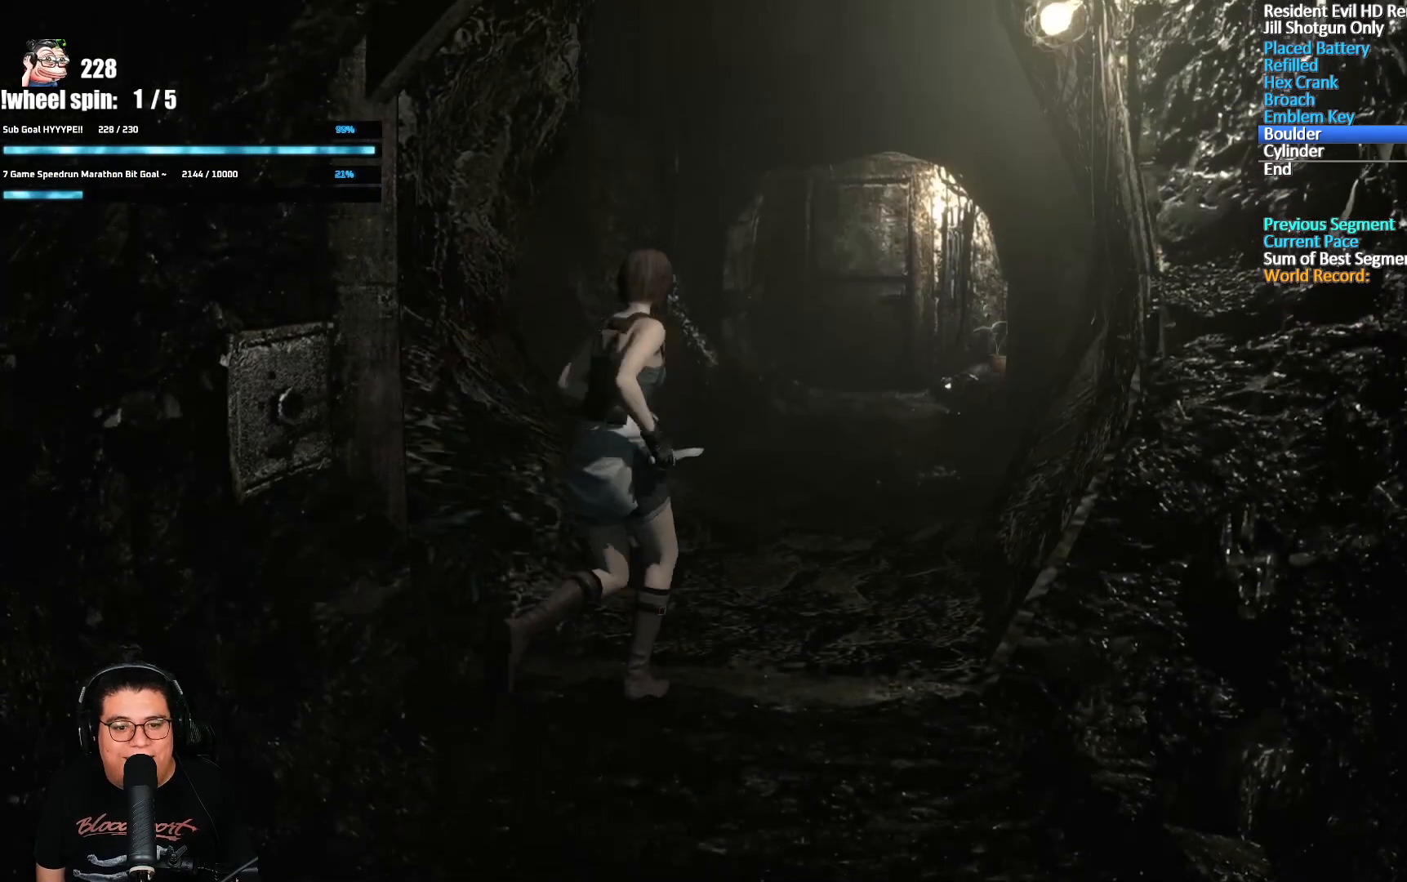
{"buttons": [], "left_stick": "up", "right_stick": "center", "events": [[50, "left_stick", "up"]]}
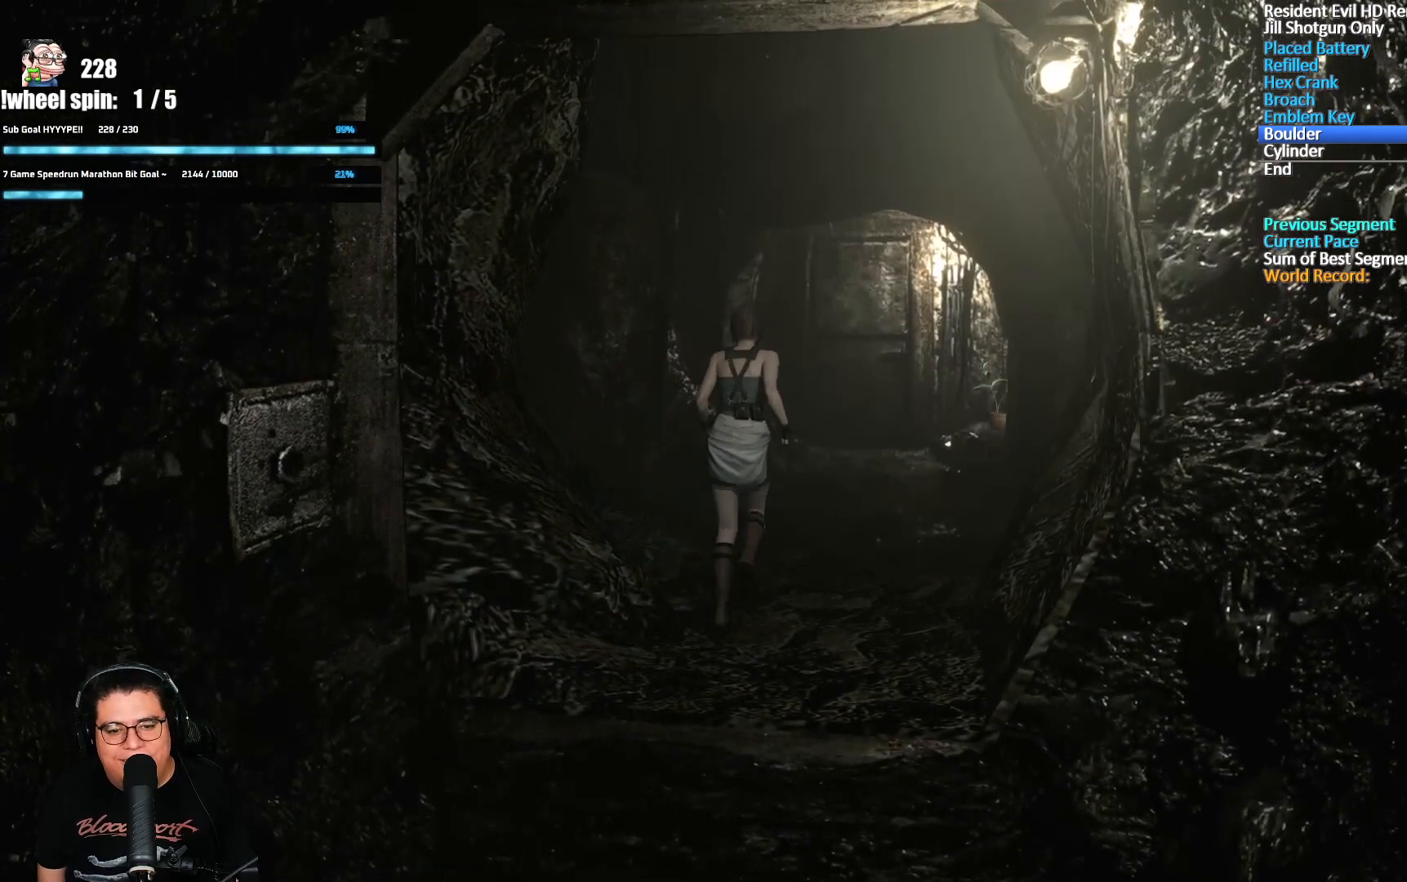
{"buttons": ["A"], "left_stick": "up", "right_stick": "center", "events": [[500, "A", "down"]]}
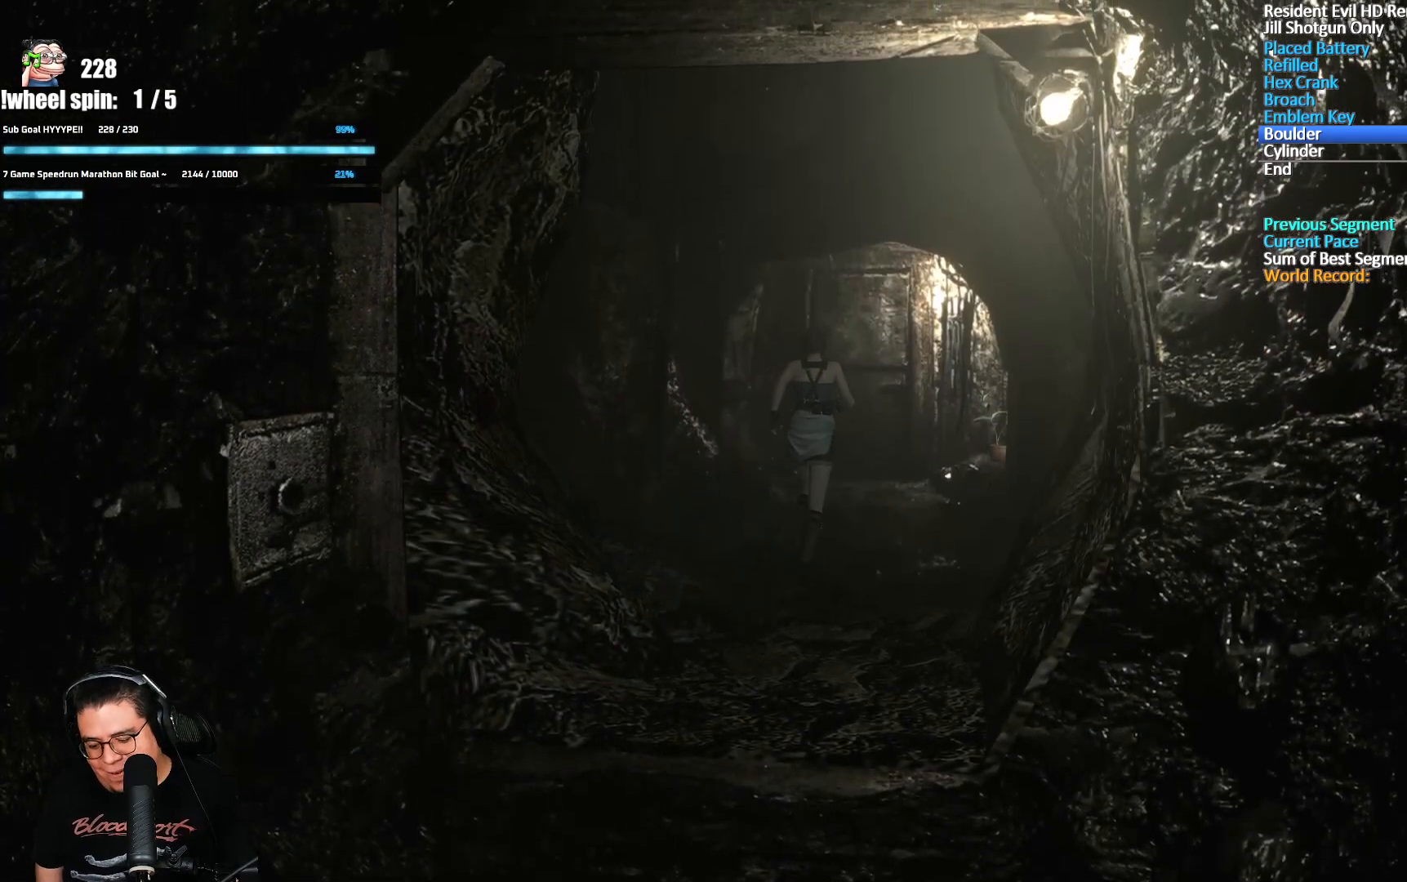
{"buttons": ["A"], "left_stick": "up", "right_stick": "center", "events": []}
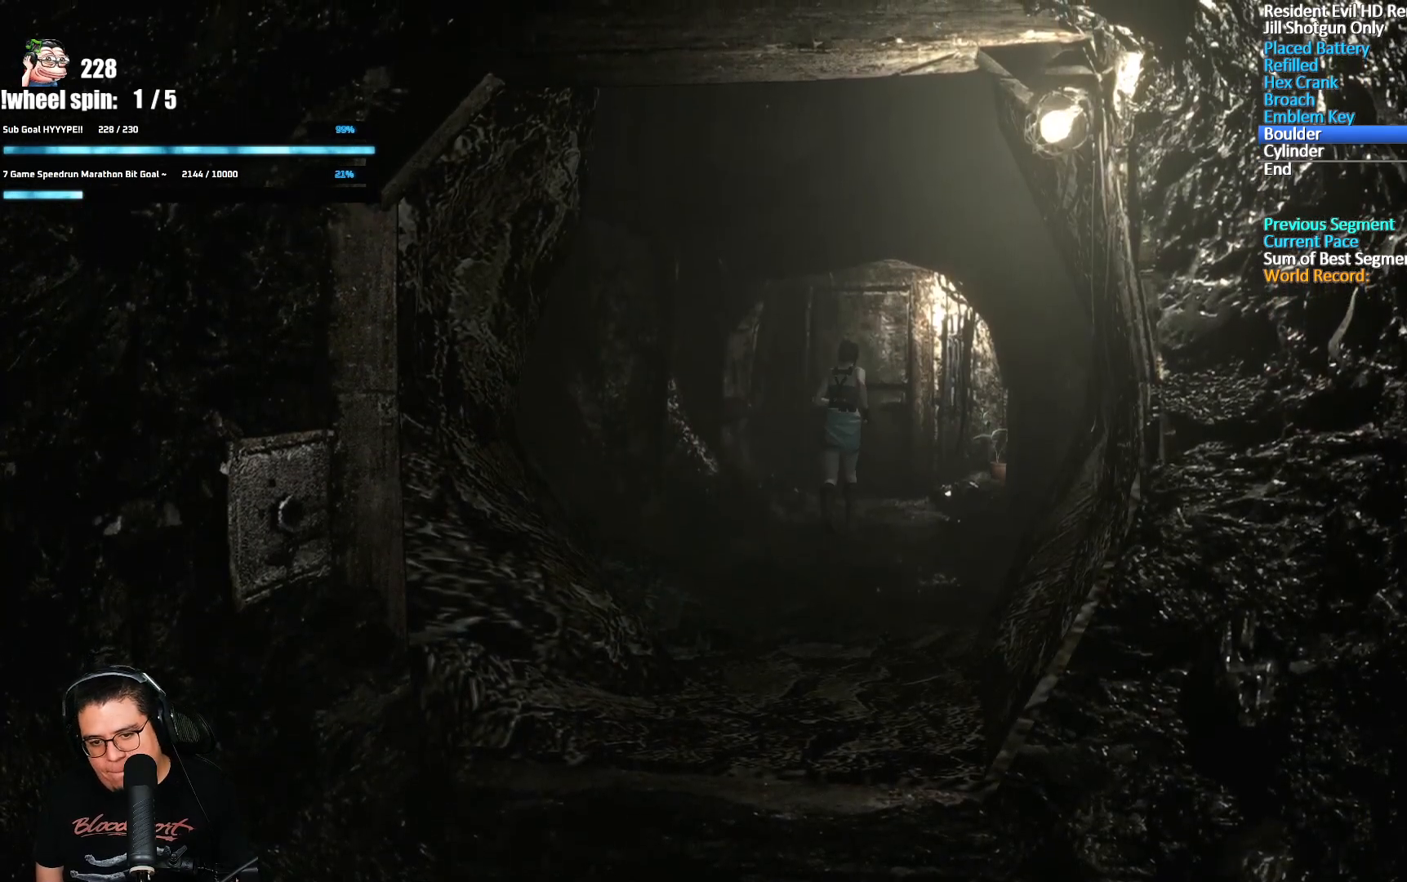
{"buttons": ["A"], "left_stick": "up", "right_stick": "center", "events": []}
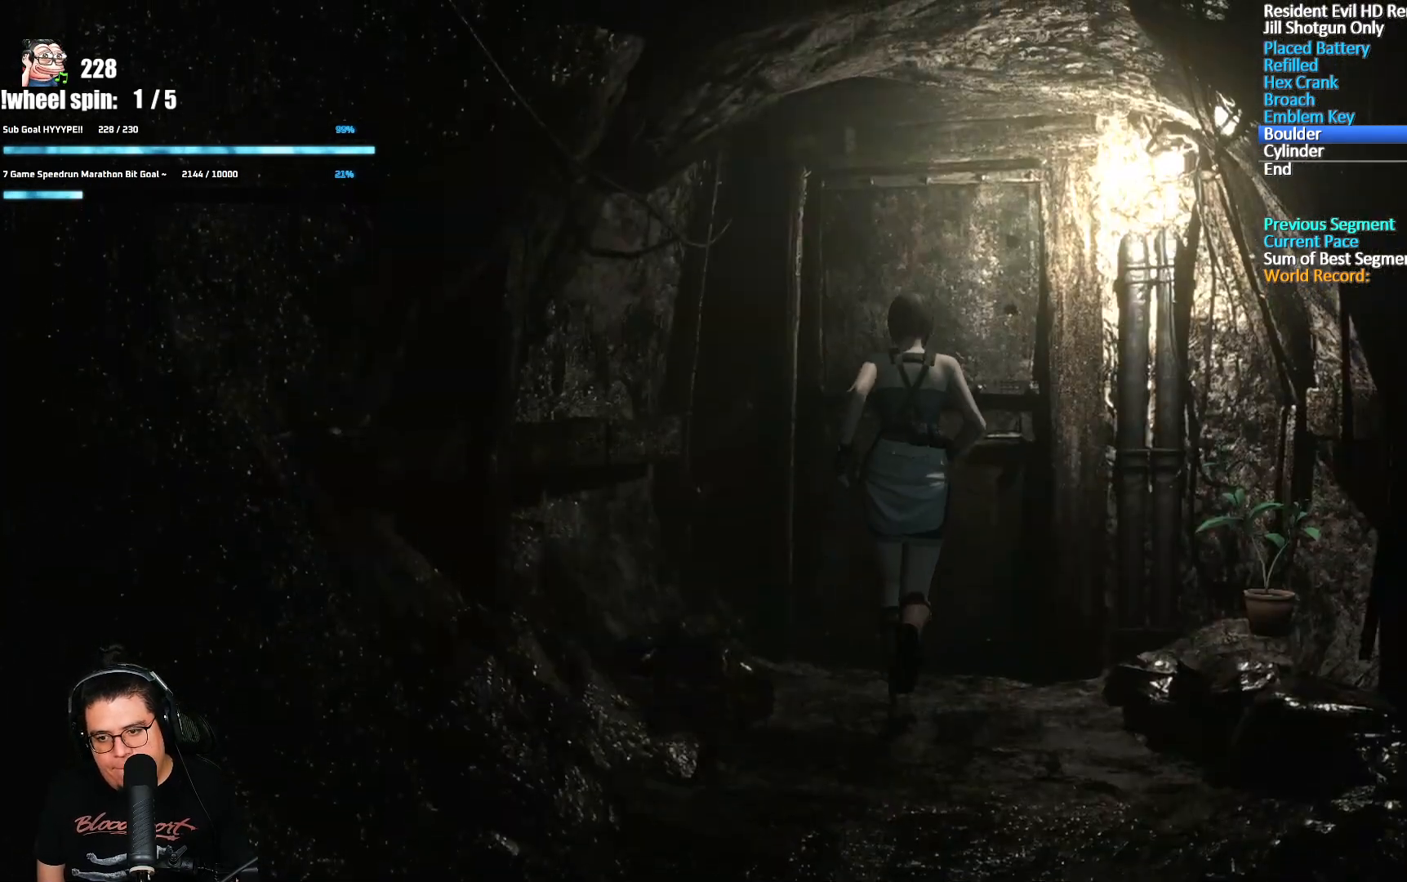
{"buttons": [], "left_stick": "up", "right_stick": "center", "events": [[400, "A", "up"]]}
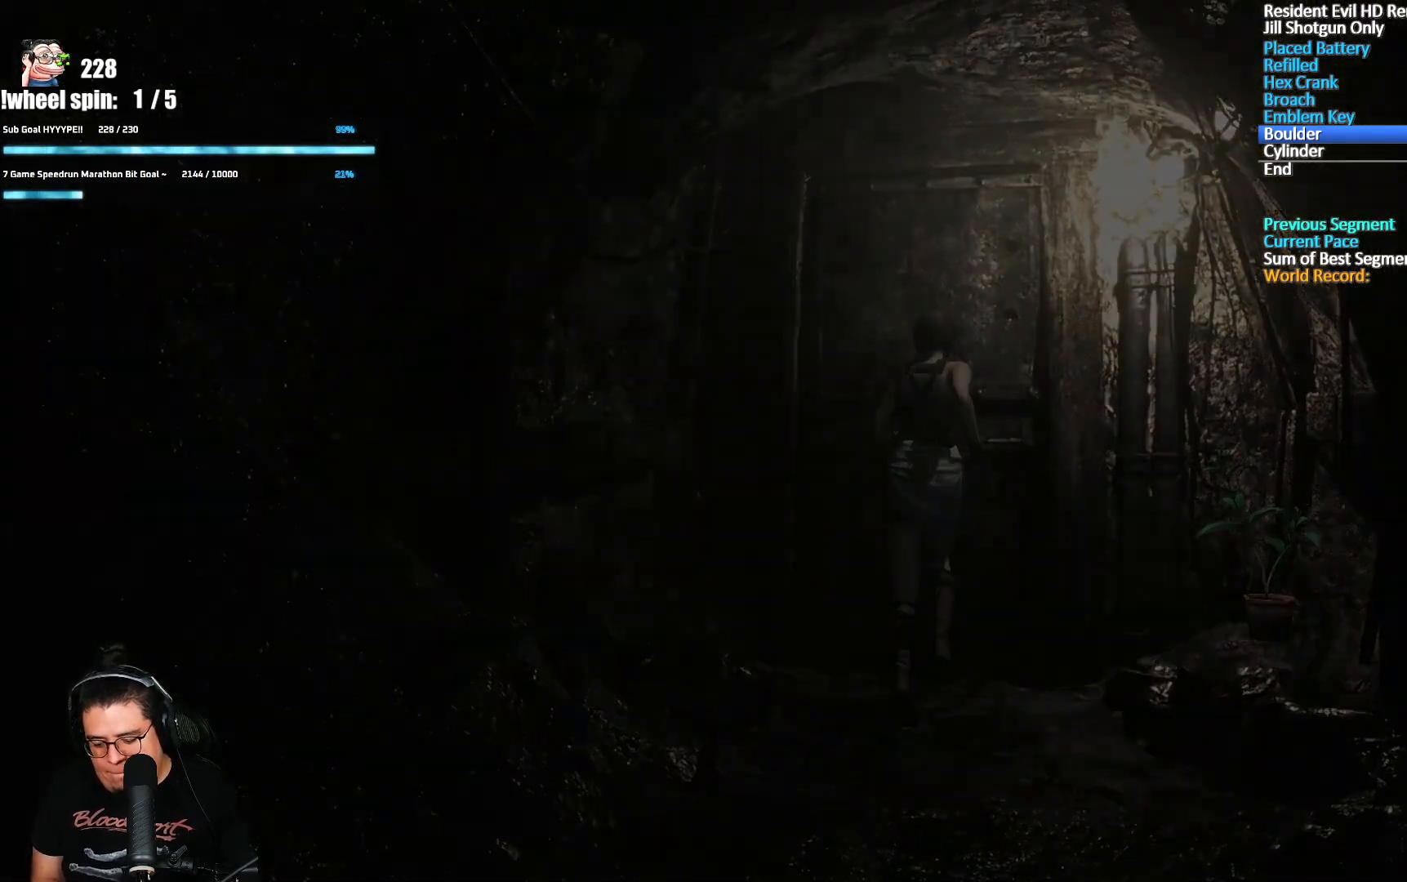
{"buttons": [], "left_stick": "center", "right_stick": "center", "events": [[50, "left_stick", "center"]]}
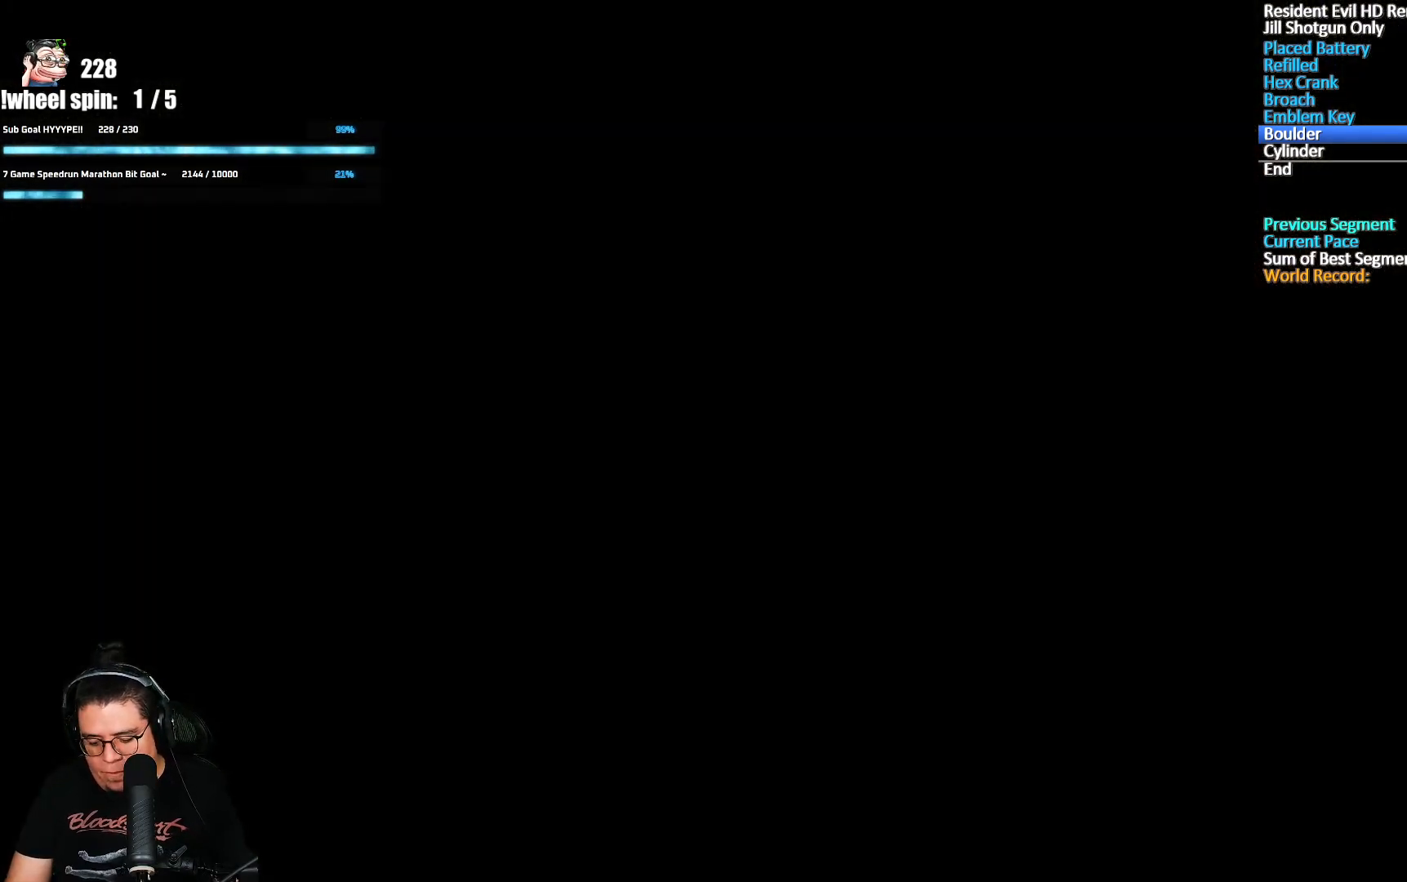
{"buttons": [], "left_stick": "center", "right_stick": "center", "events": []}
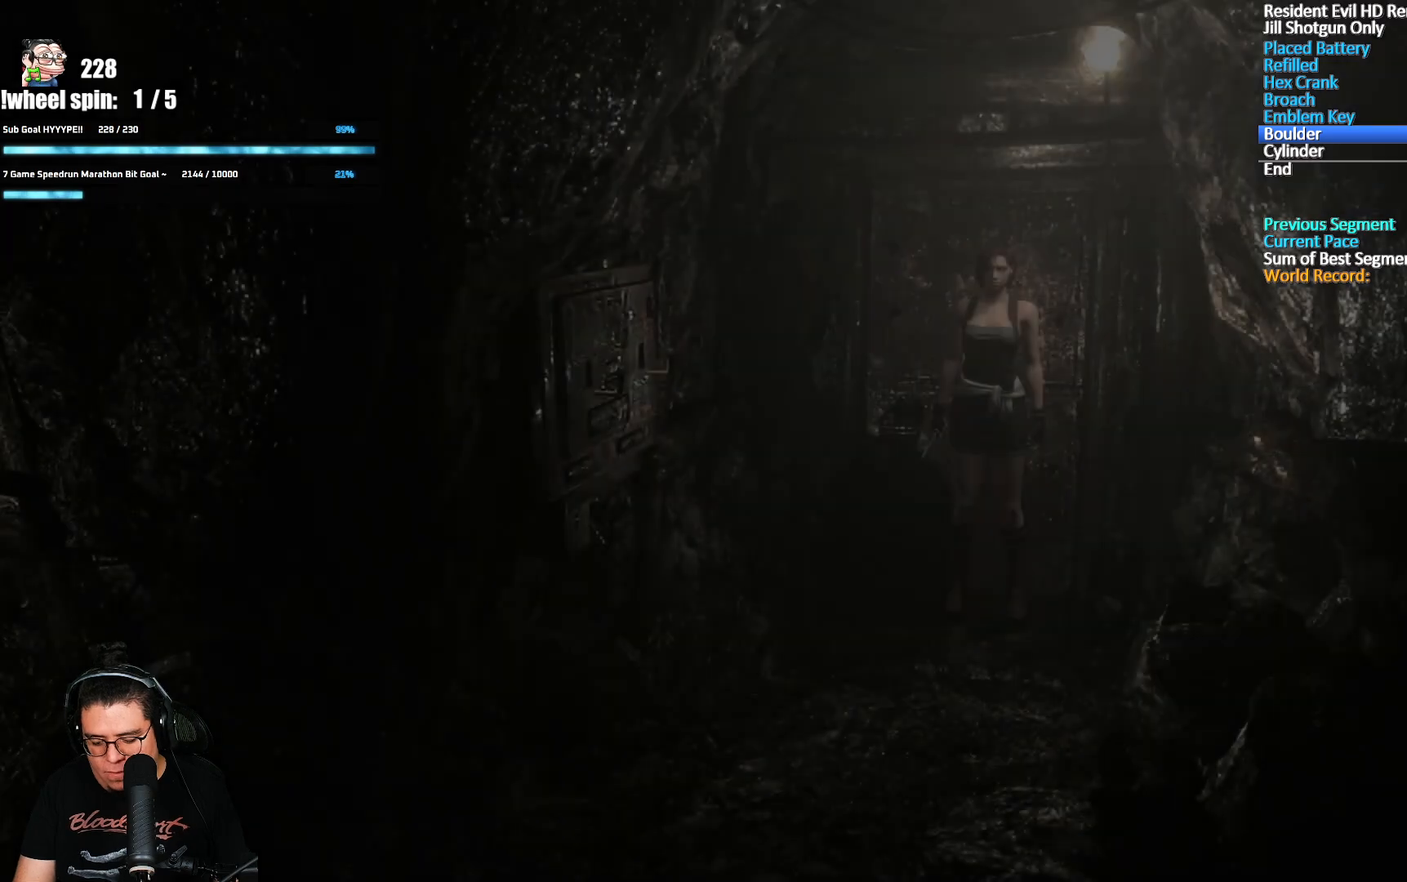
{"buttons": [], "left_stick": "down", "right_stick": "center", "events": [[350, "left_stick", "down"]]}
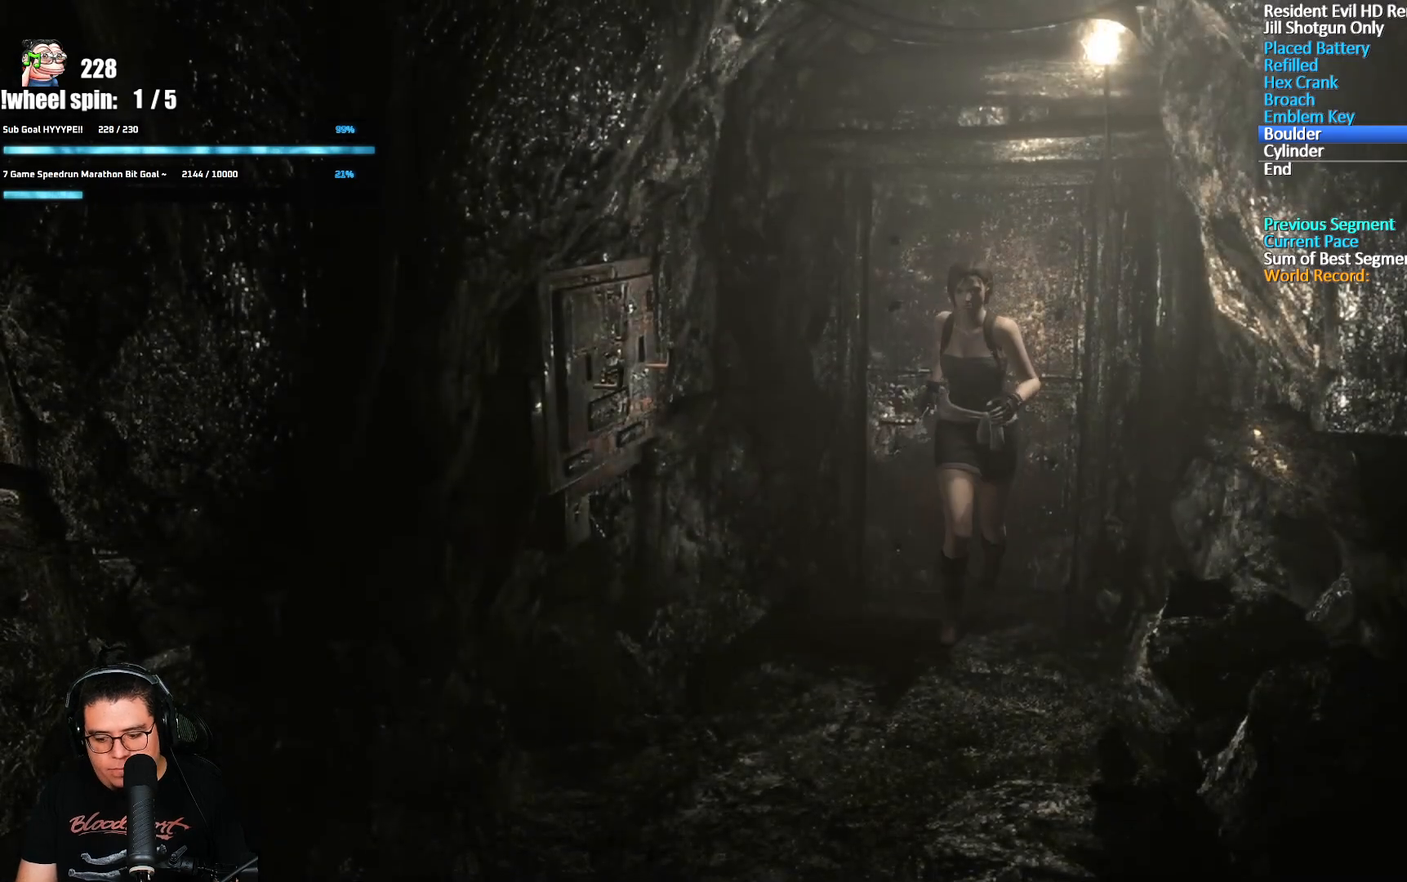
{"buttons": [], "left_stick": "down", "right_stick": "center", "events": []}
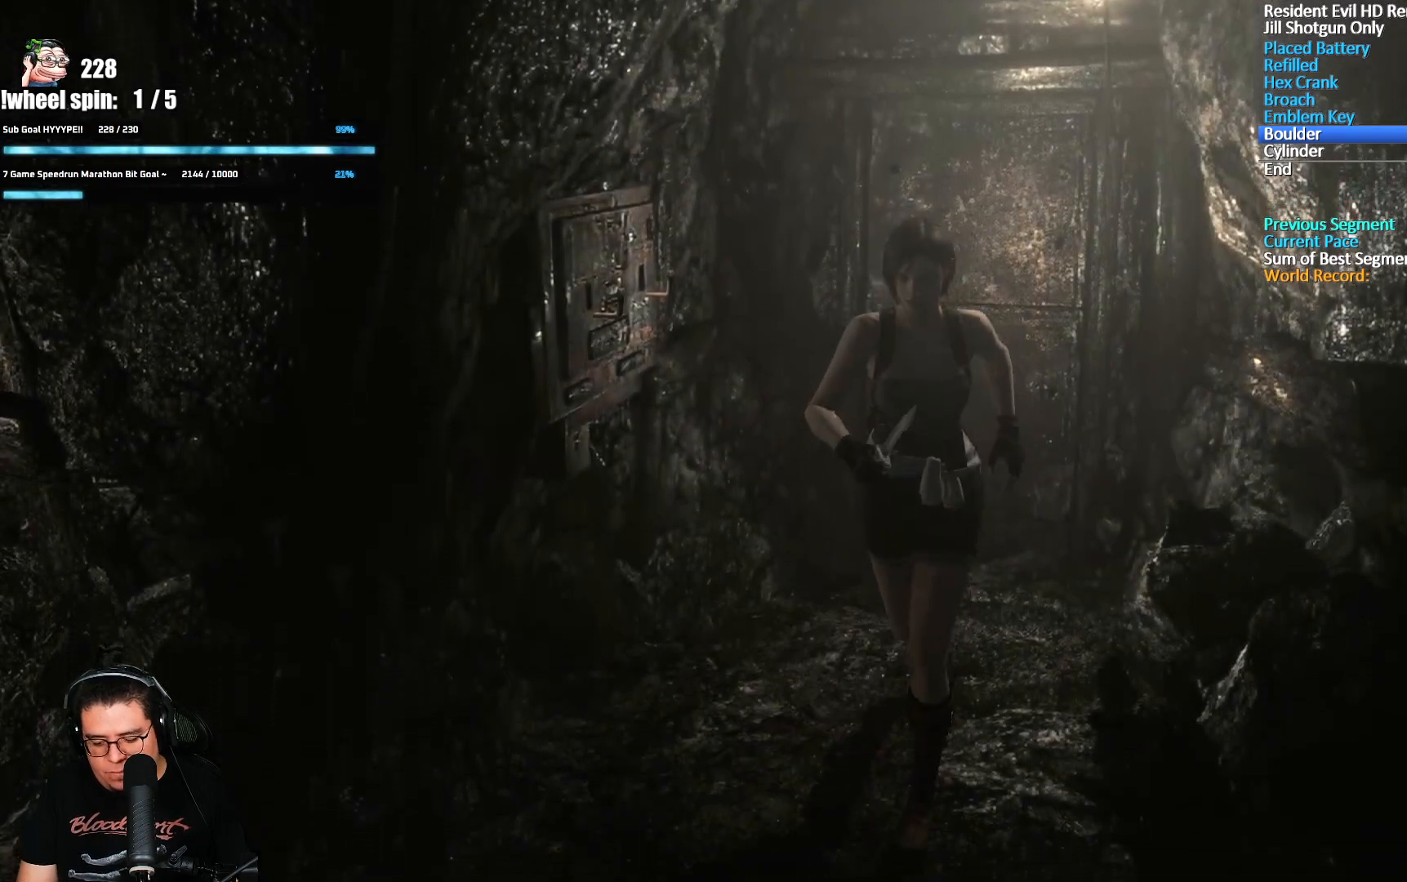
{"buttons": [], "left_stick": "down-left", "right_stick": "center", "events": [[283, "left_stick", "down-left"]]}
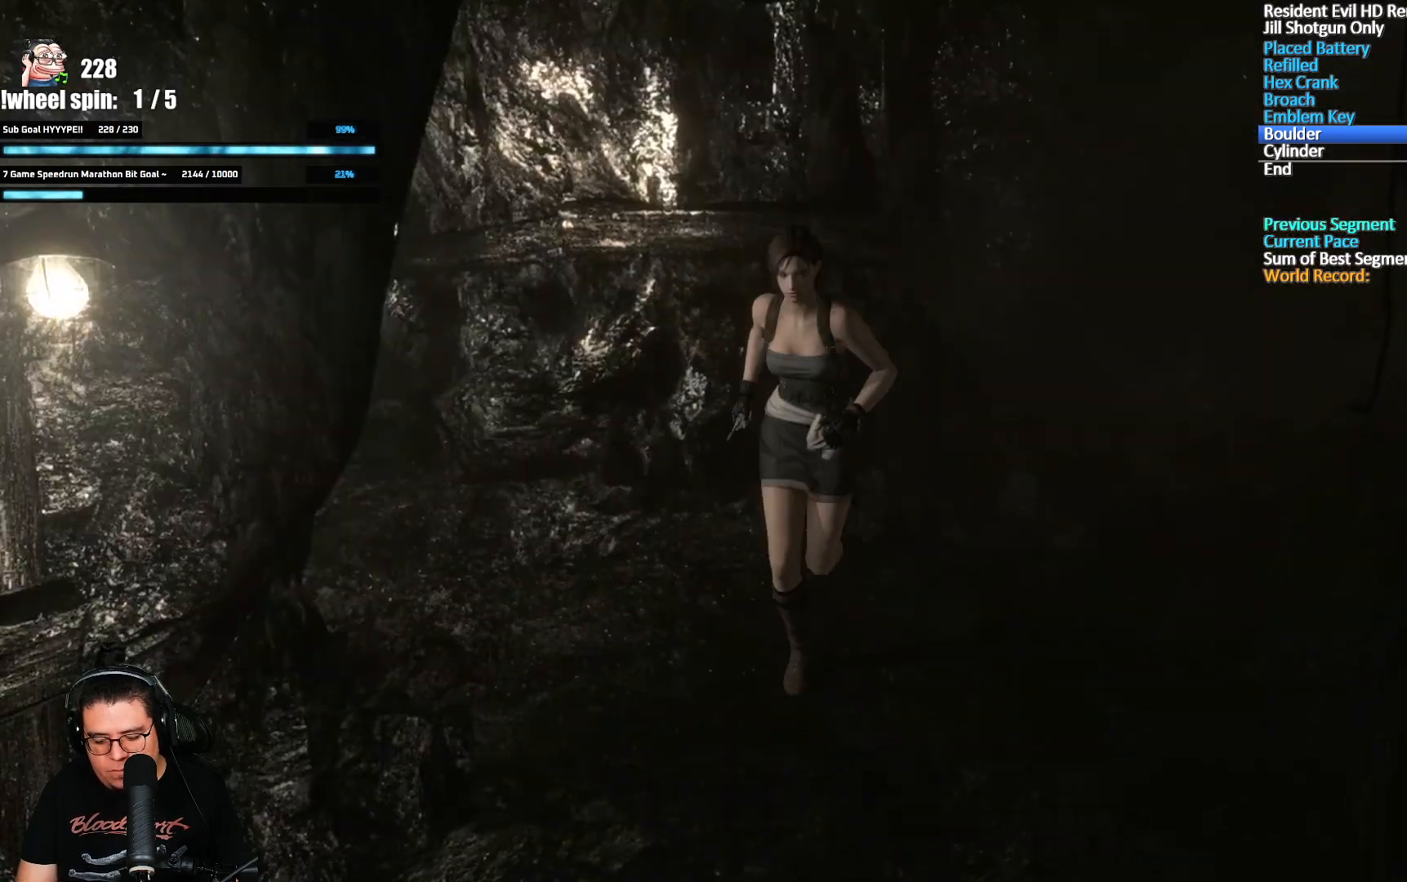
{"buttons": [], "left_stick": "down-left", "right_stick": "center", "events": []}
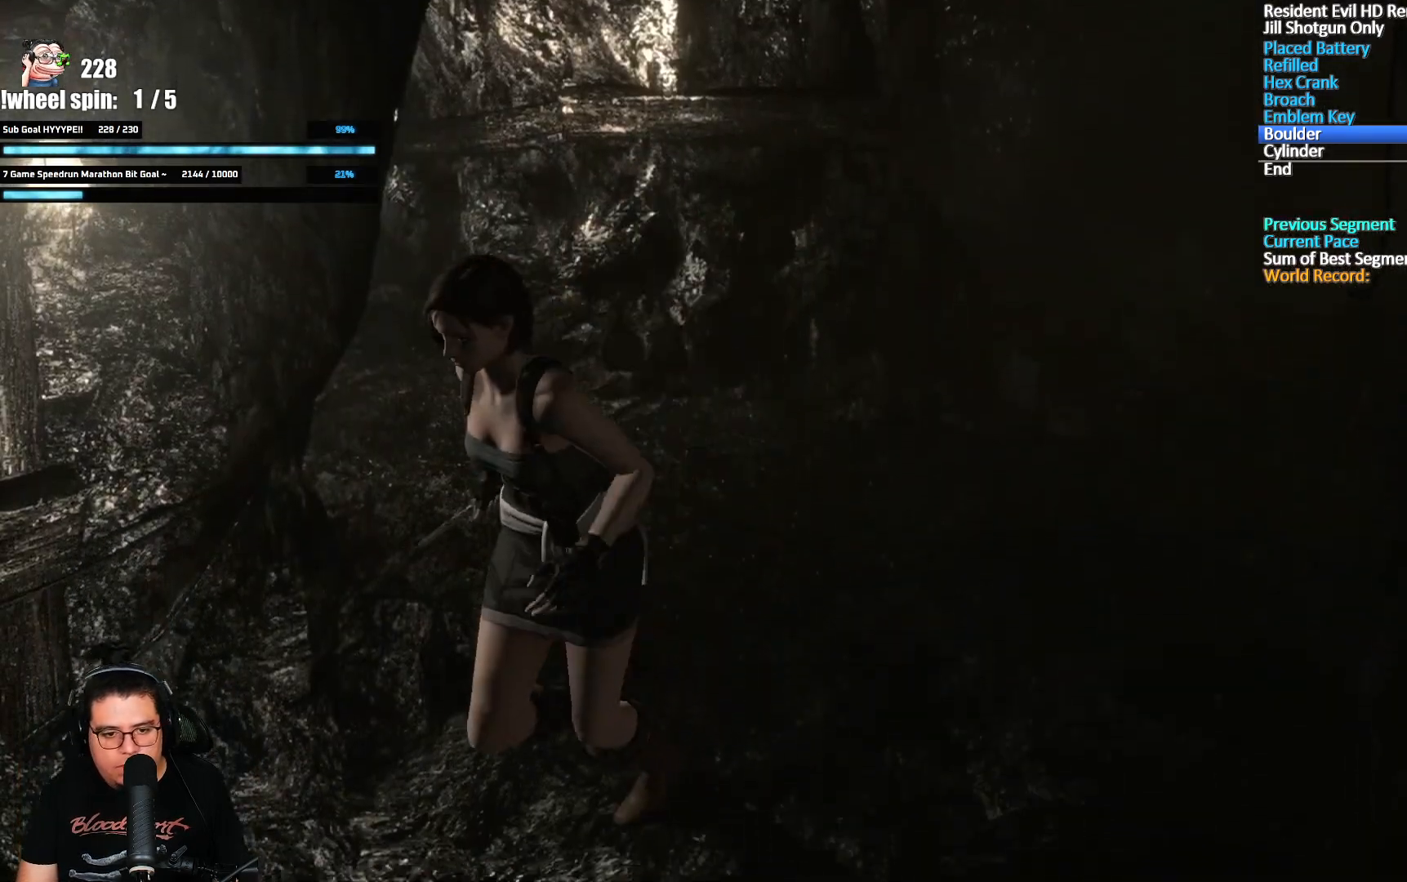
{"buttons": [], "left_stick": "down-left", "right_stick": "center", "events": []}